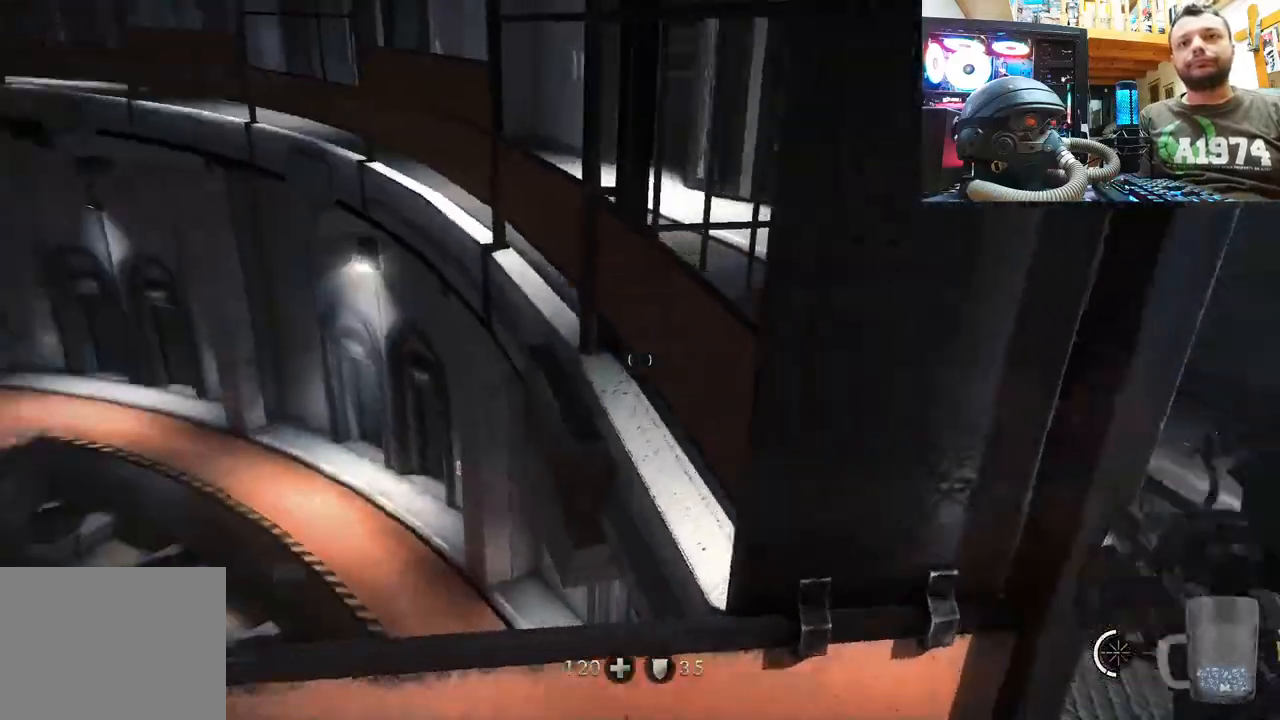
Gameplay with a controller (PlayStation layout); each line is a JSON object with the inputs held at the frame after it. "events" lists button and stick changes between this image and that frame as [ms after this image, input, new state], when the widget could be followed in between.
{"buttons": [], "left_stick": "up", "right_stick": "right", "events": [[150, "right_stick", "right"], [250, "left_stick", "center"], [250, "right_stick", "center"], [367, "right_stick", "right"], [400, "left_stick", "up"]]}
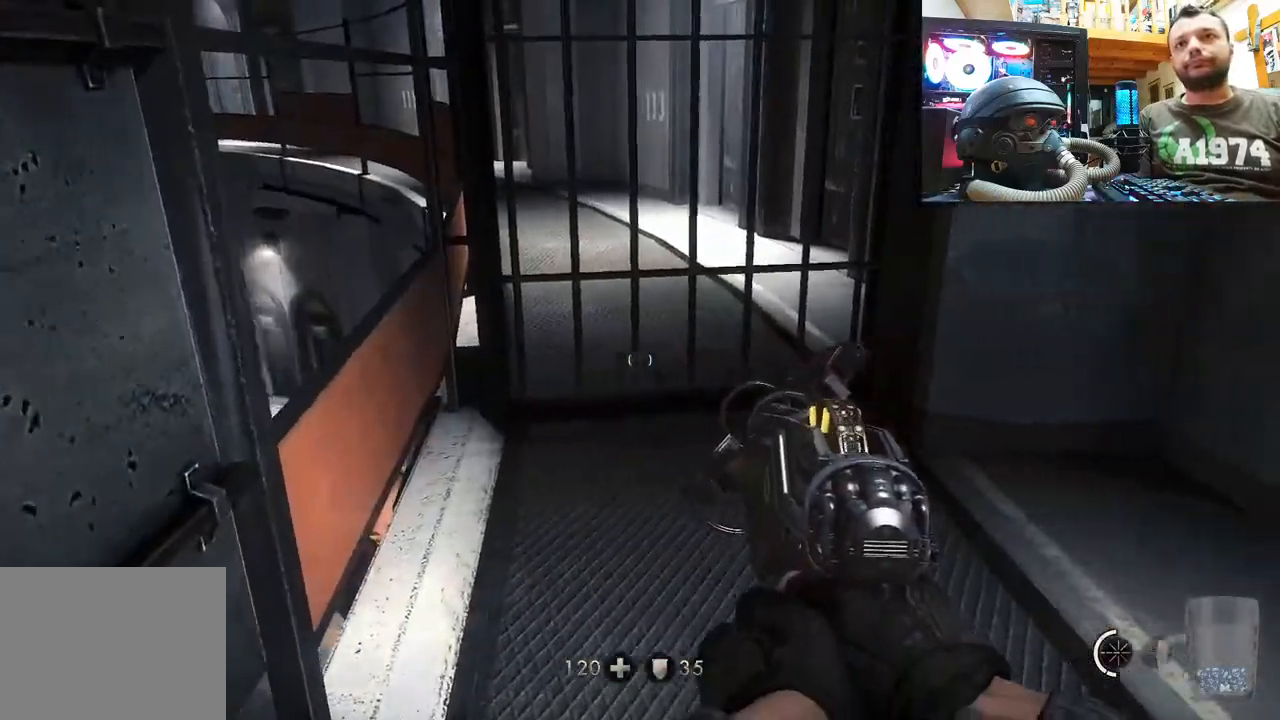
{"buttons": [], "left_stick": "up", "right_stick": "right", "events": [[83, "right_stick", "center"], [133, "right_stick", "up-left"], [200, "right_stick", "center"], [450, "right_stick", "right"]]}
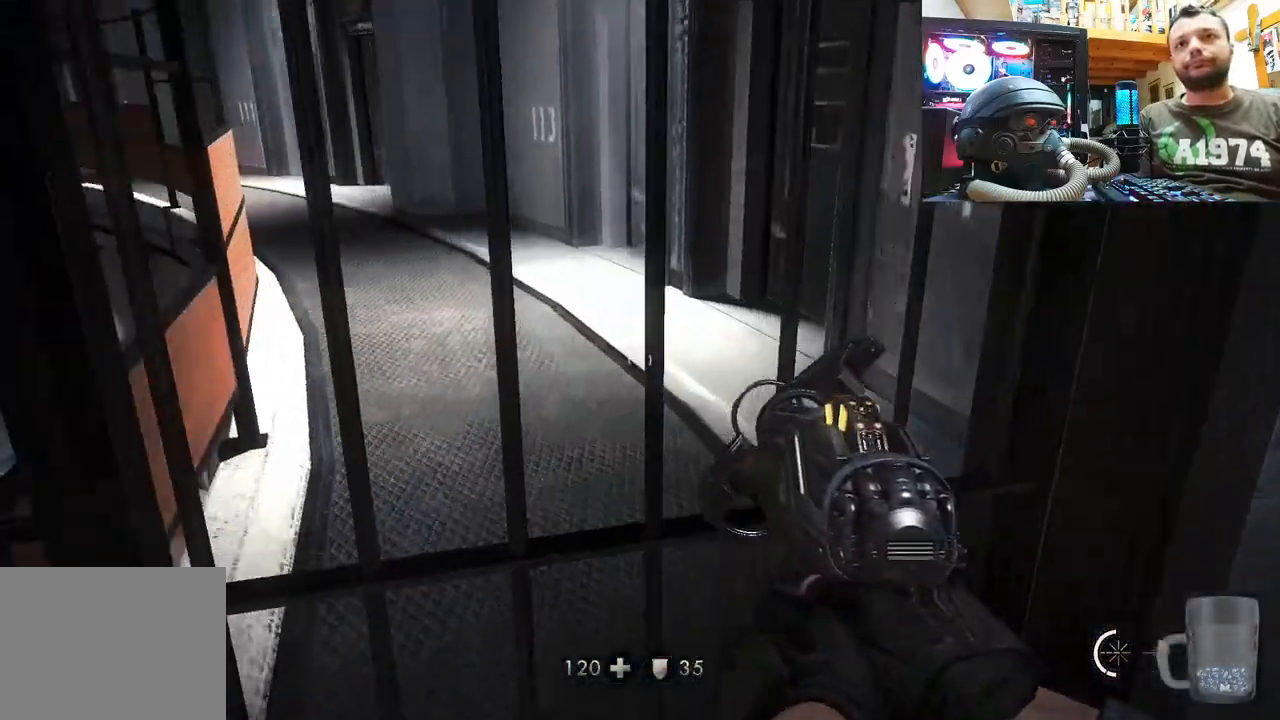
{"buttons": [], "left_stick": "up-right", "right_stick": "right", "events": [[50, "left_stick", "down"], [383, "left_stick", "right"], [450, "left_stick", "up-right"]]}
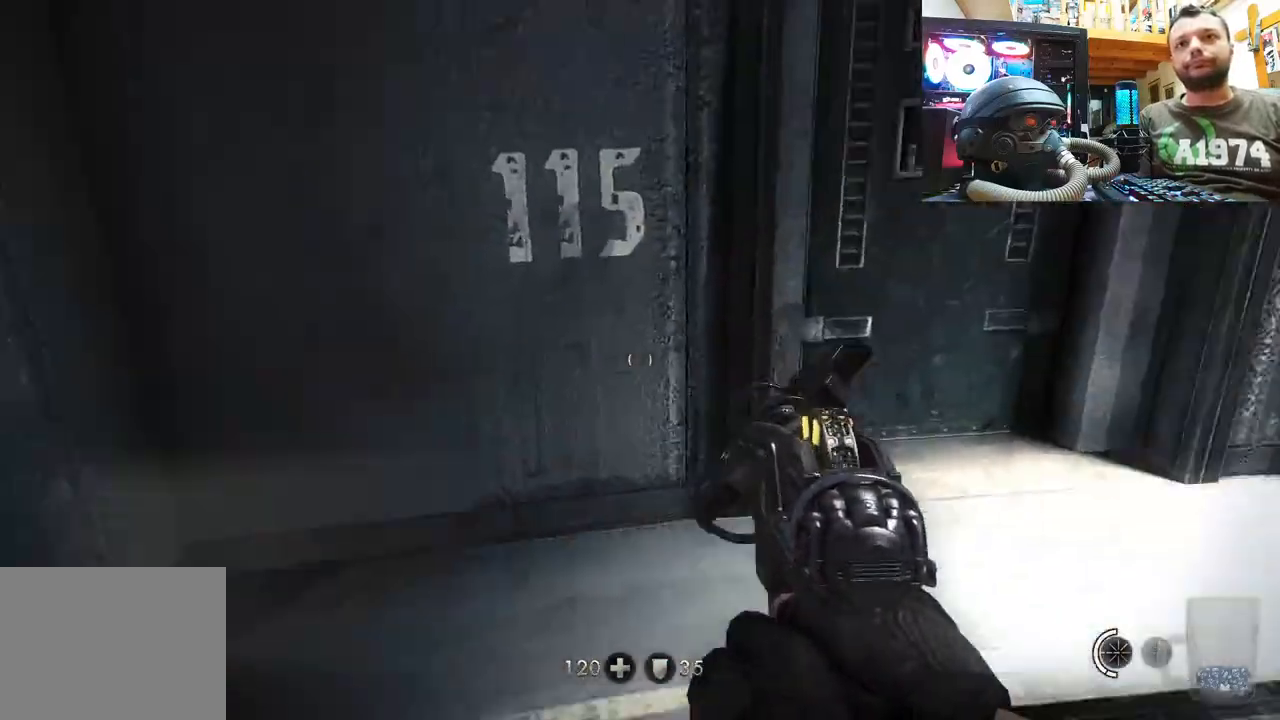
{"buttons": [], "left_stick": "up", "right_stick": "center", "events": [[183, "left_stick", "up"], [283, "L3", "down"], [317, "right_stick", "center"], [483, "L3", "up"]]}
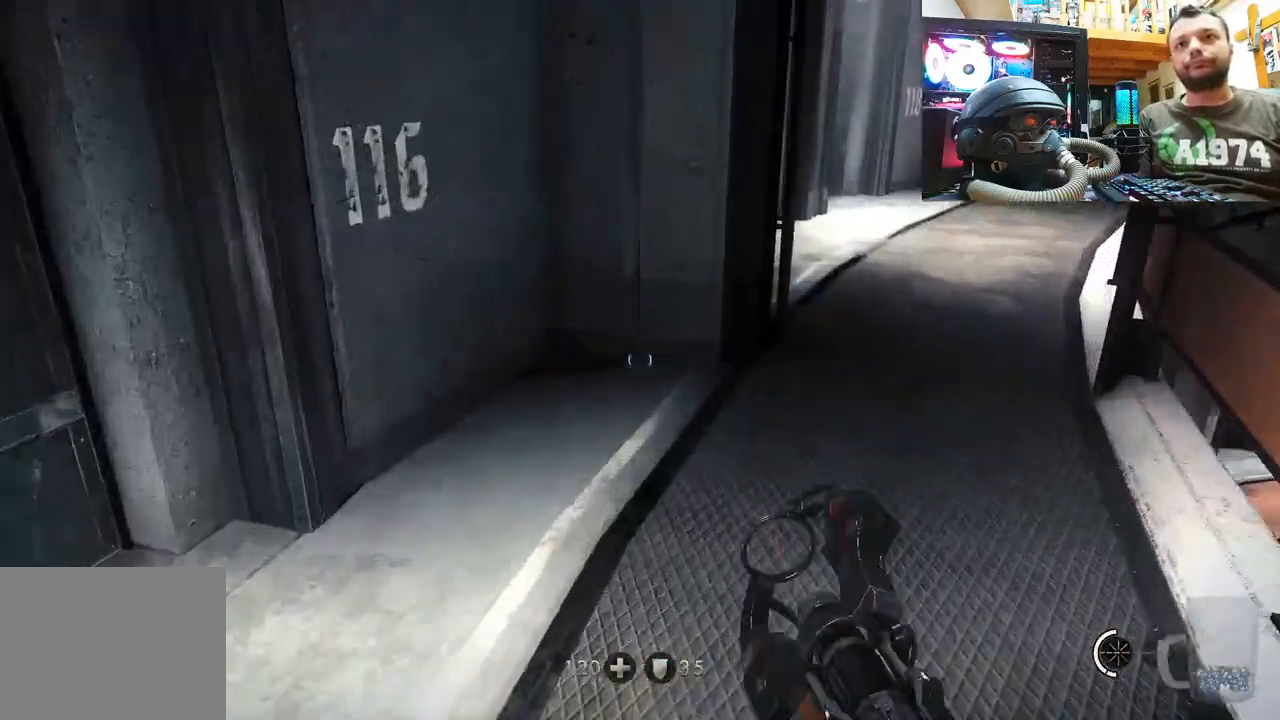
{"buttons": [], "left_stick": "up", "right_stick": "left", "events": [[100, "right_stick", "right"], [417, "right_stick", "center"], [467, "right_stick", "left"]]}
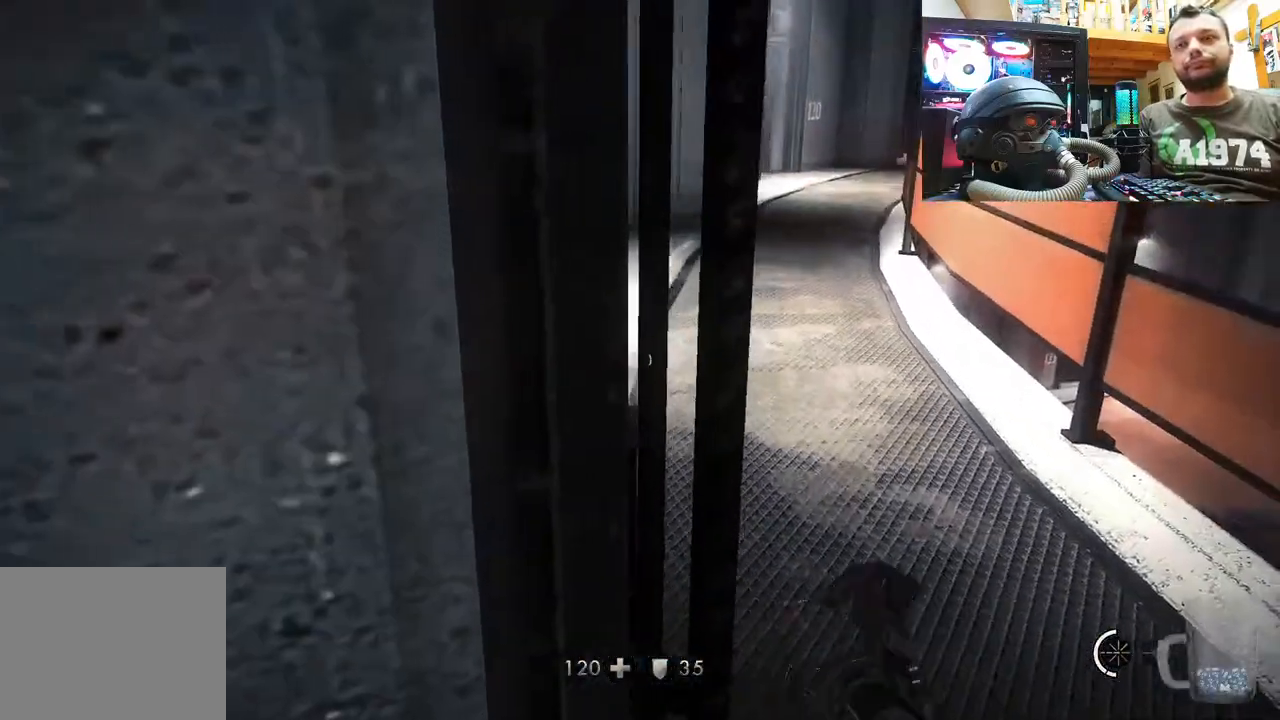
{"buttons": [], "left_stick": "up-right", "right_stick": "right", "events": [[183, "left_stick", "up-right"], [300, "right_stick", "right"], [383, "right_stick", "center"], [433, "right_stick", "right"]]}
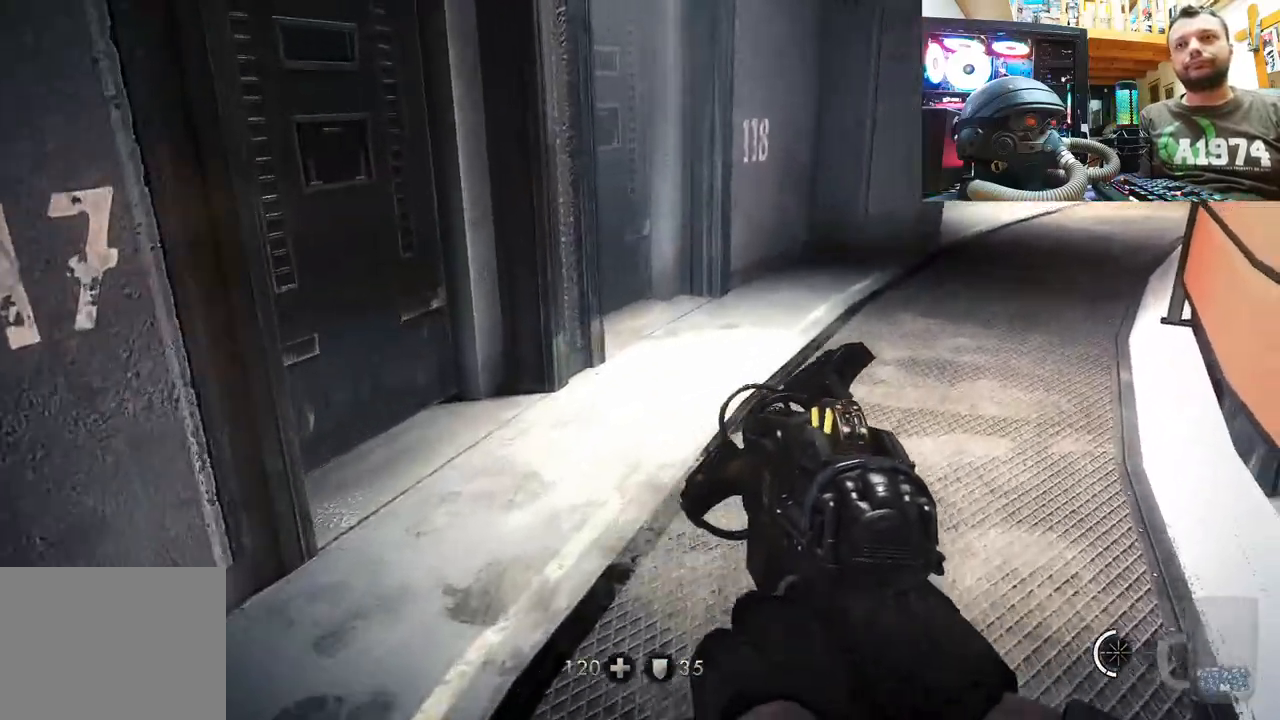
{"buttons": [], "left_stick": "up", "right_stick": "right", "events": [[33, "left_stick", "up"], [150, "L3", "down"], [317, "right_stick", "center"], [383, "L3", "up"], [467, "right_stick", "right"]]}
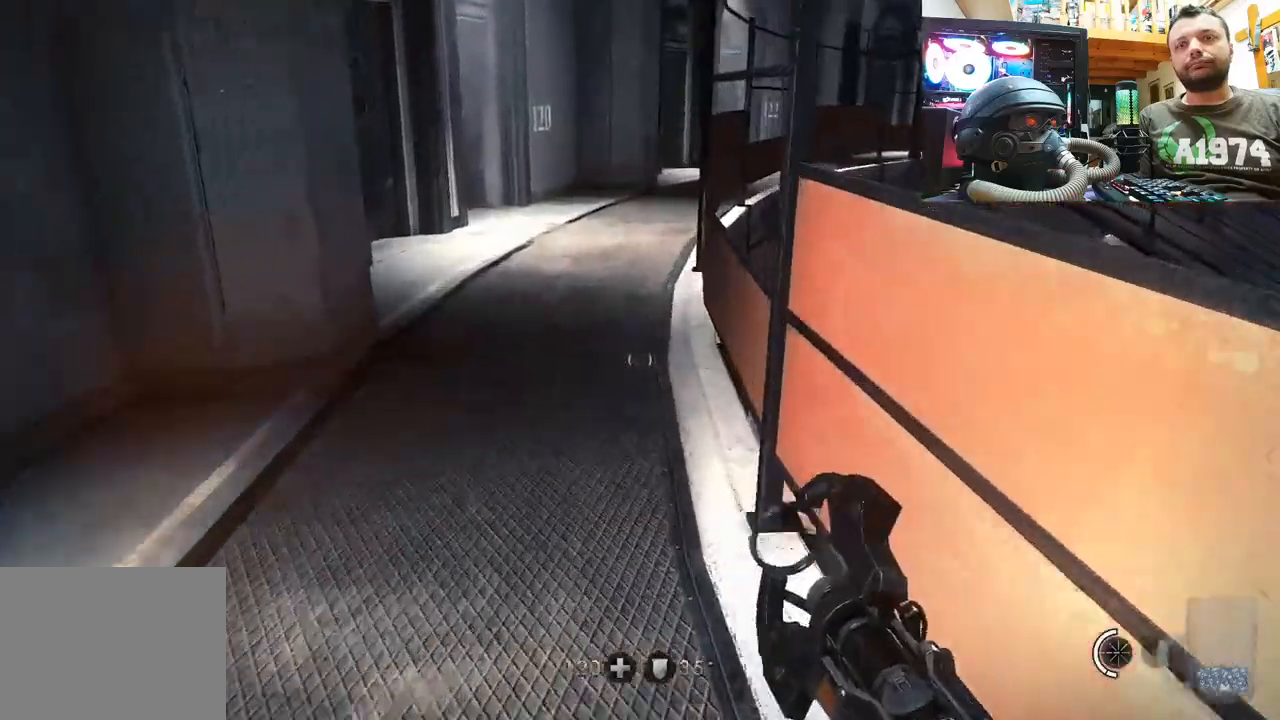
{"buttons": [], "left_stick": "up", "right_stick": "center", "events": [[133, "right_stick", "center"]]}
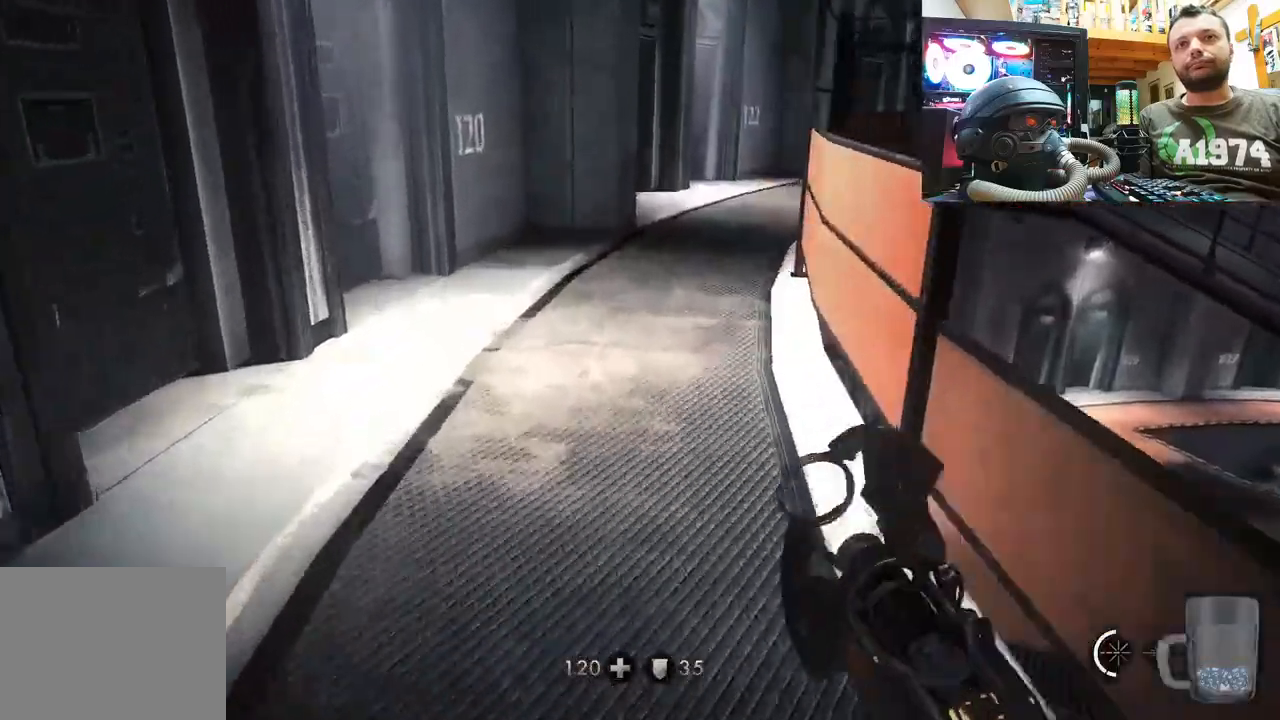
{"buttons": [], "left_stick": "up", "right_stick": "center", "events": [[67, "right_stick", "right"], [250, "right_stick", "center"], [383, "right_stick", "right"], [483, "right_stick", "center"]]}
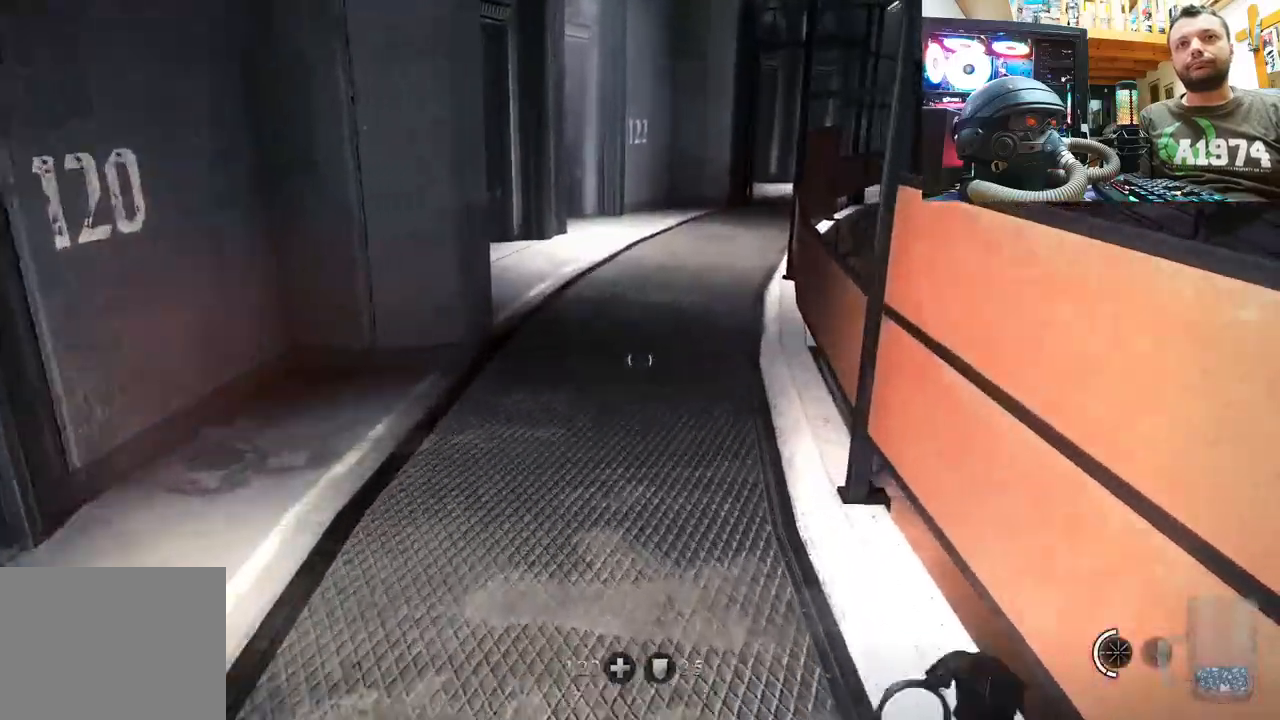
{"buttons": [], "left_stick": "up", "right_stick": "right", "events": [[383, "right_stick", "right"]]}
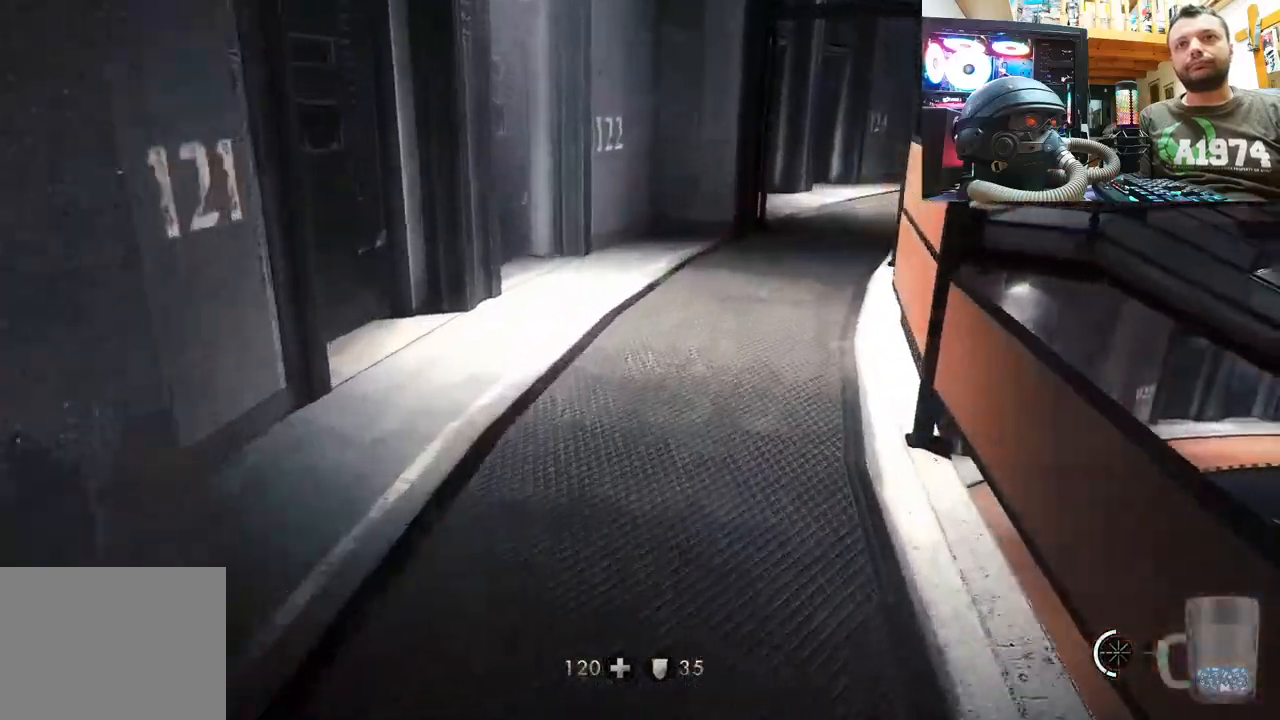
{"buttons": [], "left_stick": "up", "right_stick": "right", "events": [[50, "right_stick", "center"], [167, "right_stick", "right"], [350, "right_stick", "center"], [417, "right_stick", "right"]]}
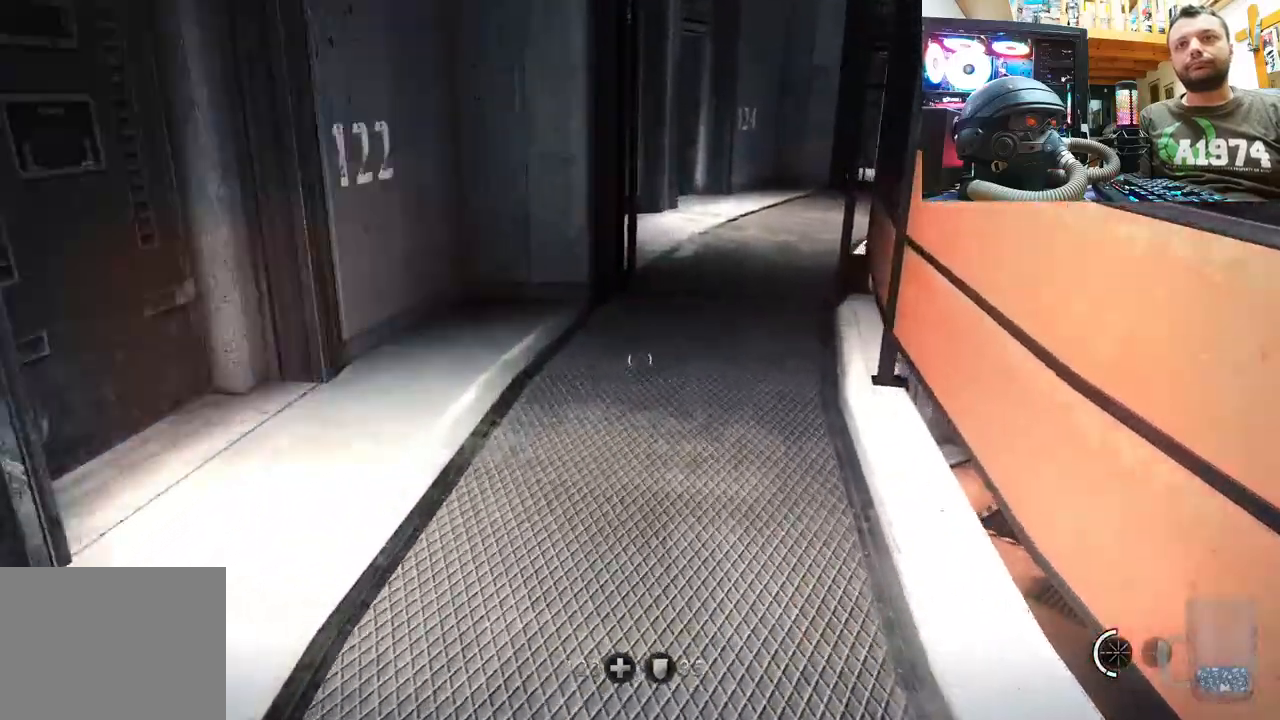
{"buttons": [], "left_stick": "up", "right_stick": "right", "events": [[67, "right_stick", "center"], [150, "right_stick", "right"], [317, "right_stick", "center"], [383, "right_stick", "right"]]}
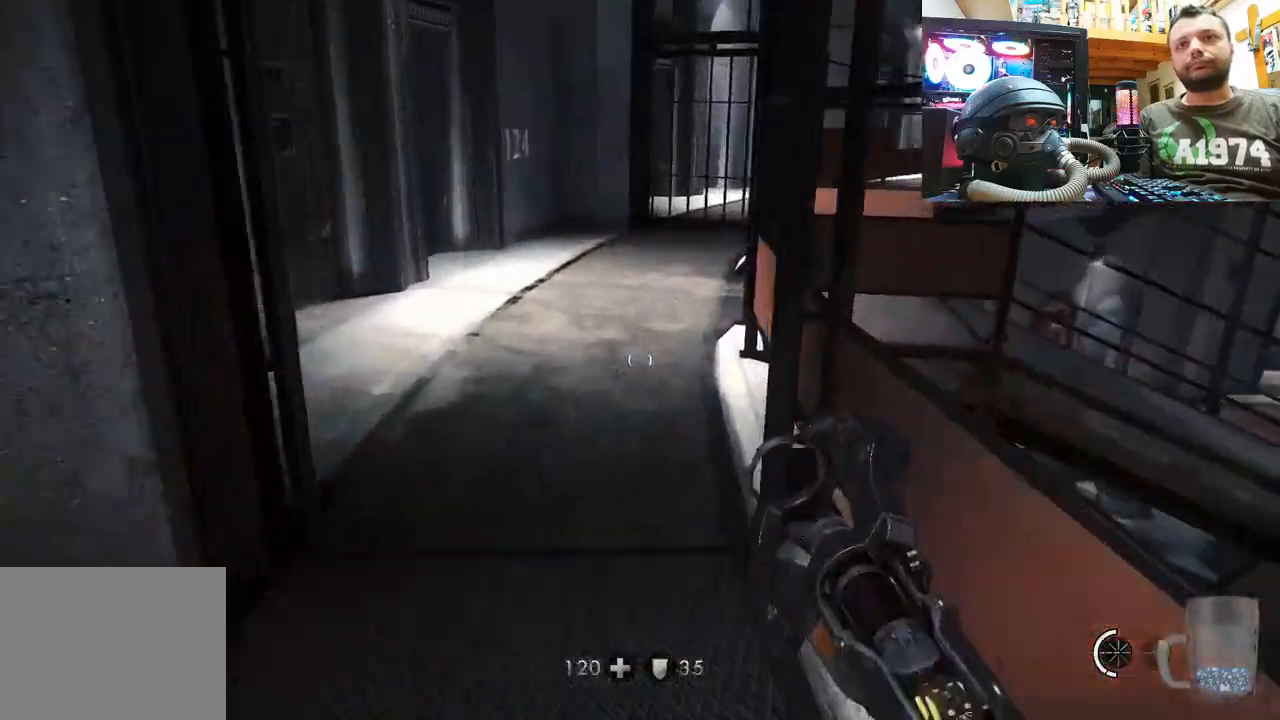
{"buttons": [], "left_stick": "up", "right_stick": "center", "events": [[67, "right_stick", "center"], [167, "right_stick", "right"], [500, "right_stick", "center"]]}
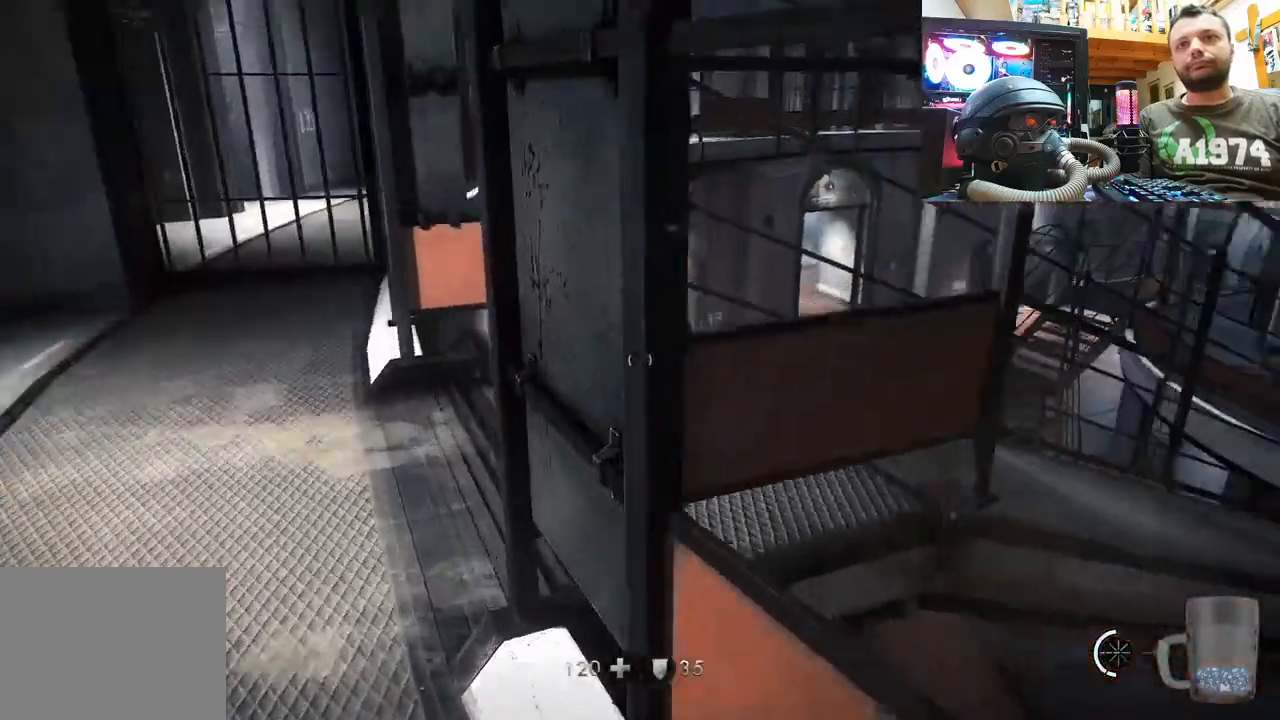
{"buttons": [], "left_stick": "up", "right_stick": "right", "events": [[133, "right_stick", "right"]]}
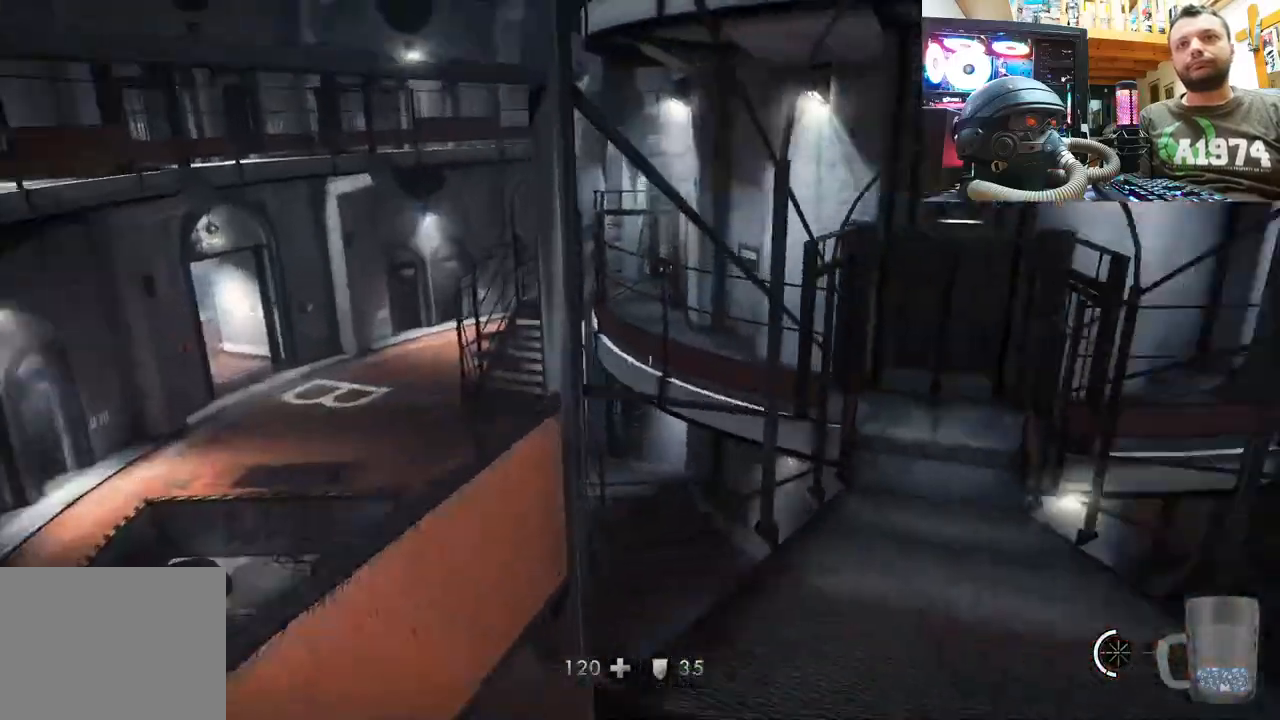
{"buttons": [], "left_stick": "up", "right_stick": "center", "events": [[133, "right_stick", "center"]]}
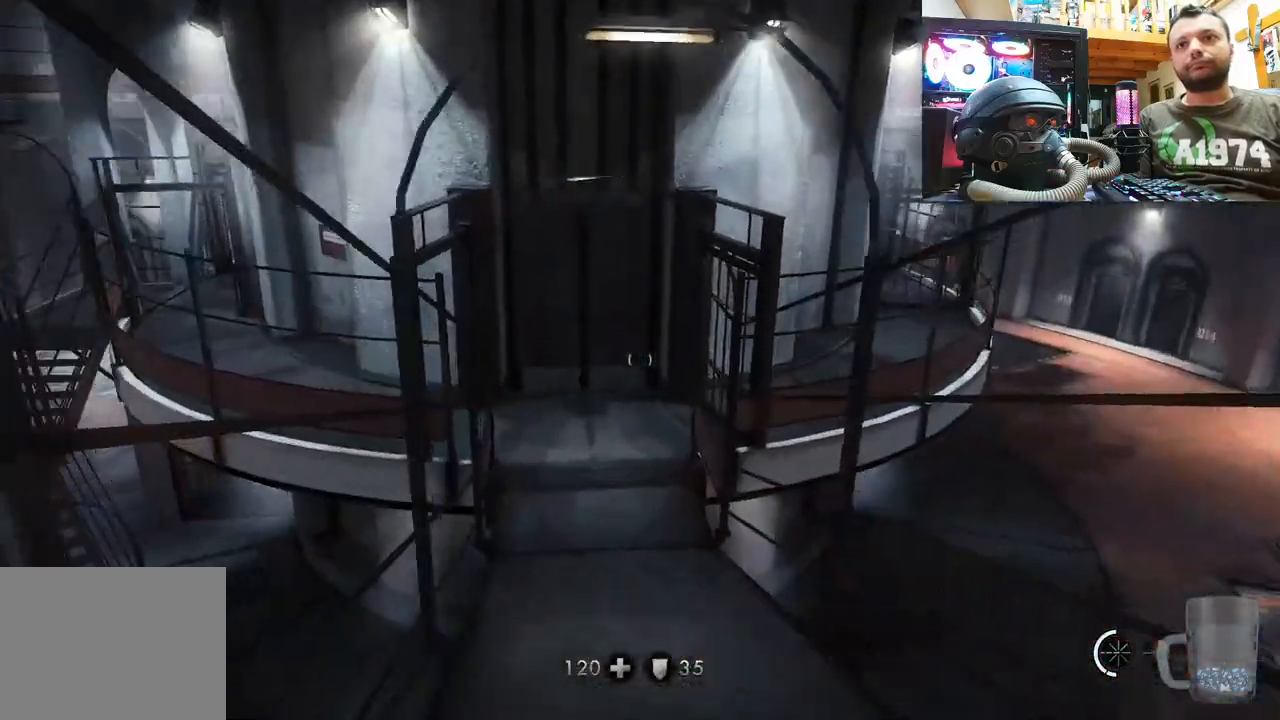
{"buttons": [], "left_stick": "up", "right_stick": "center", "events": [[283, "right_stick", "left"], [400, "right_stick", "center"]]}
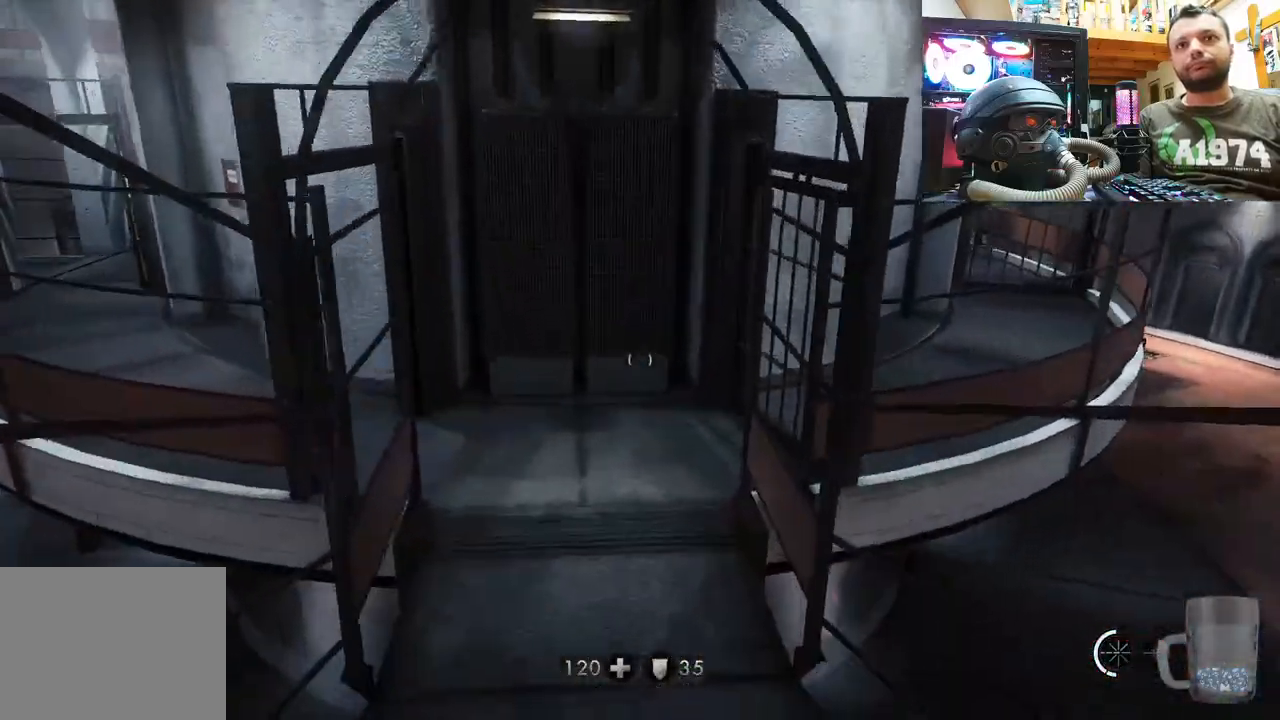
{"buttons": [], "left_stick": "up", "right_stick": "left", "events": [[200, "right_stick", "right"], [333, "right_stick", "left"]]}
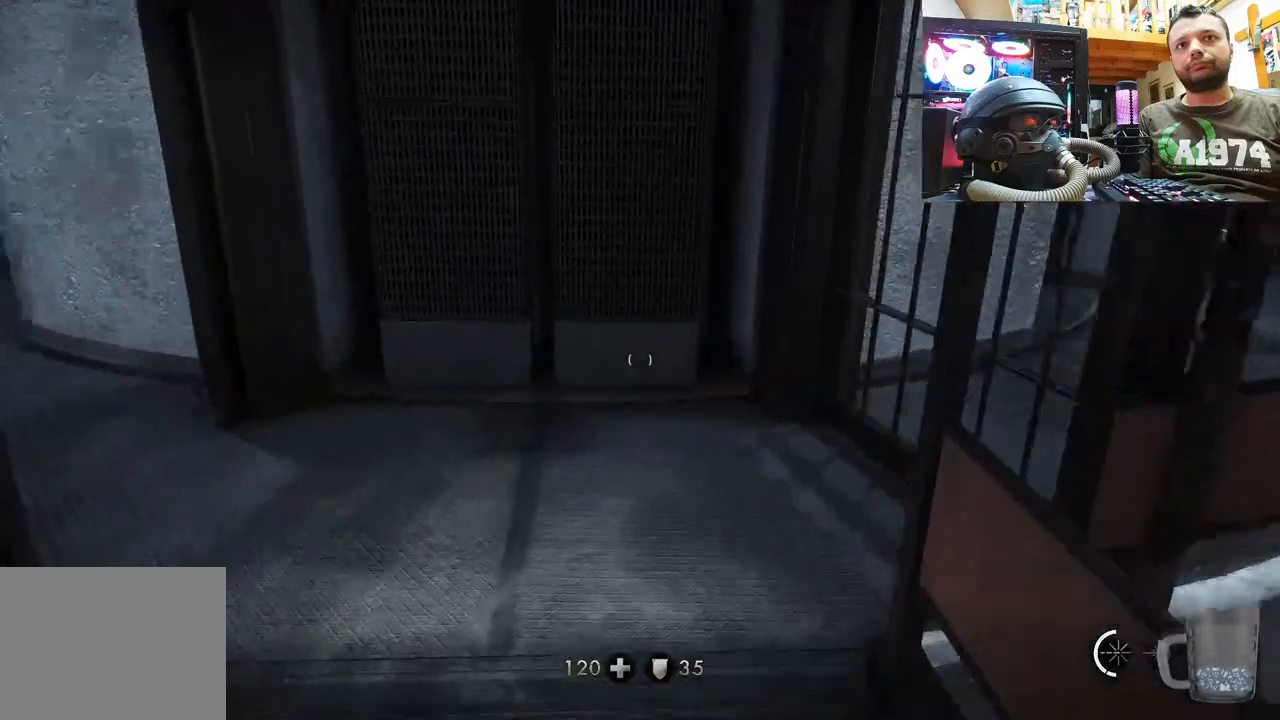
{"buttons": [], "left_stick": "up", "right_stick": "right", "events": [[383, "right_stick", "center"], [500, "right_stick", "right"]]}
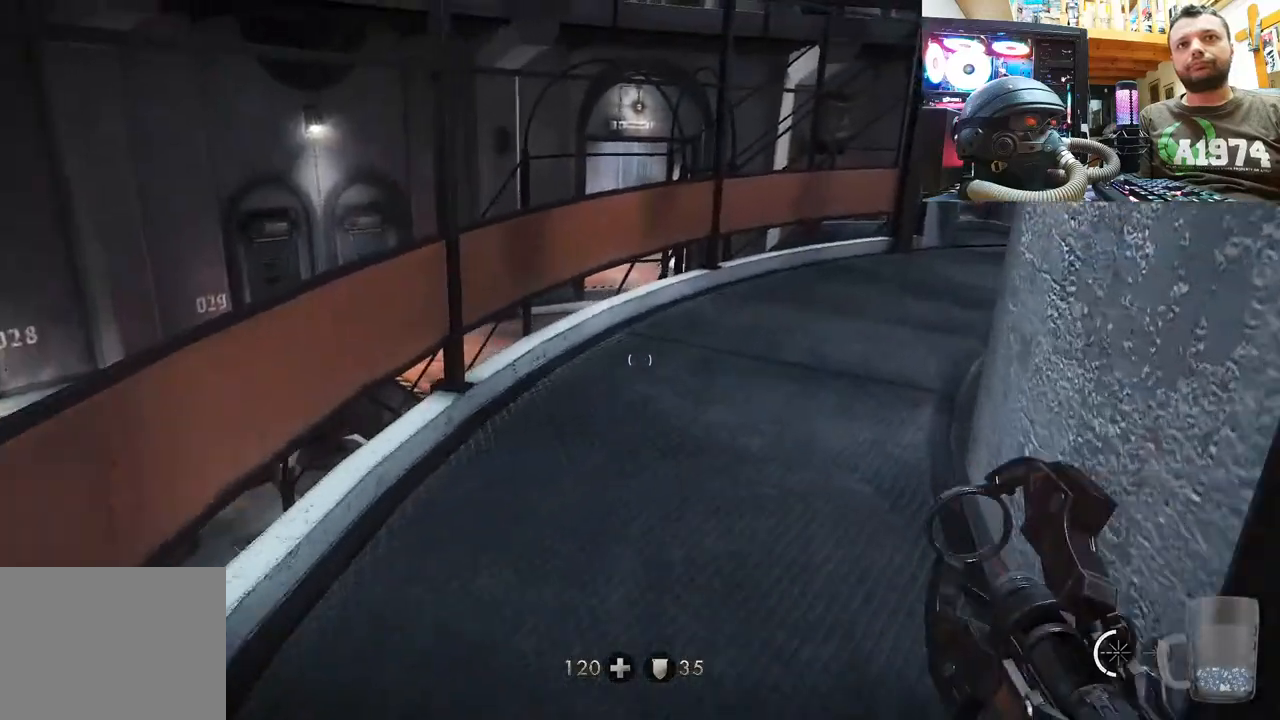
{"buttons": [], "left_stick": "up", "right_stick": "right", "events": [[267, "right_stick", "center"], [400, "right_stick", "right"]]}
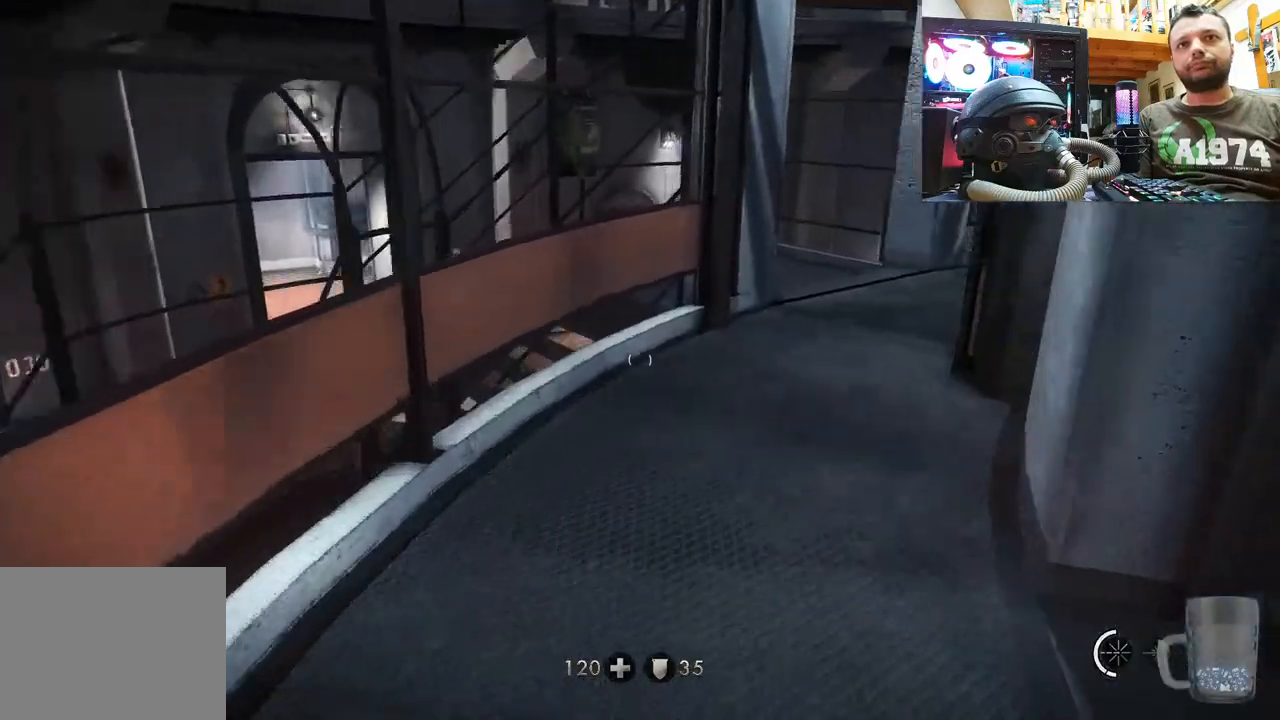
{"buttons": [], "left_stick": "up", "right_stick": "center", "events": [[183, "right_stick", "center"]]}
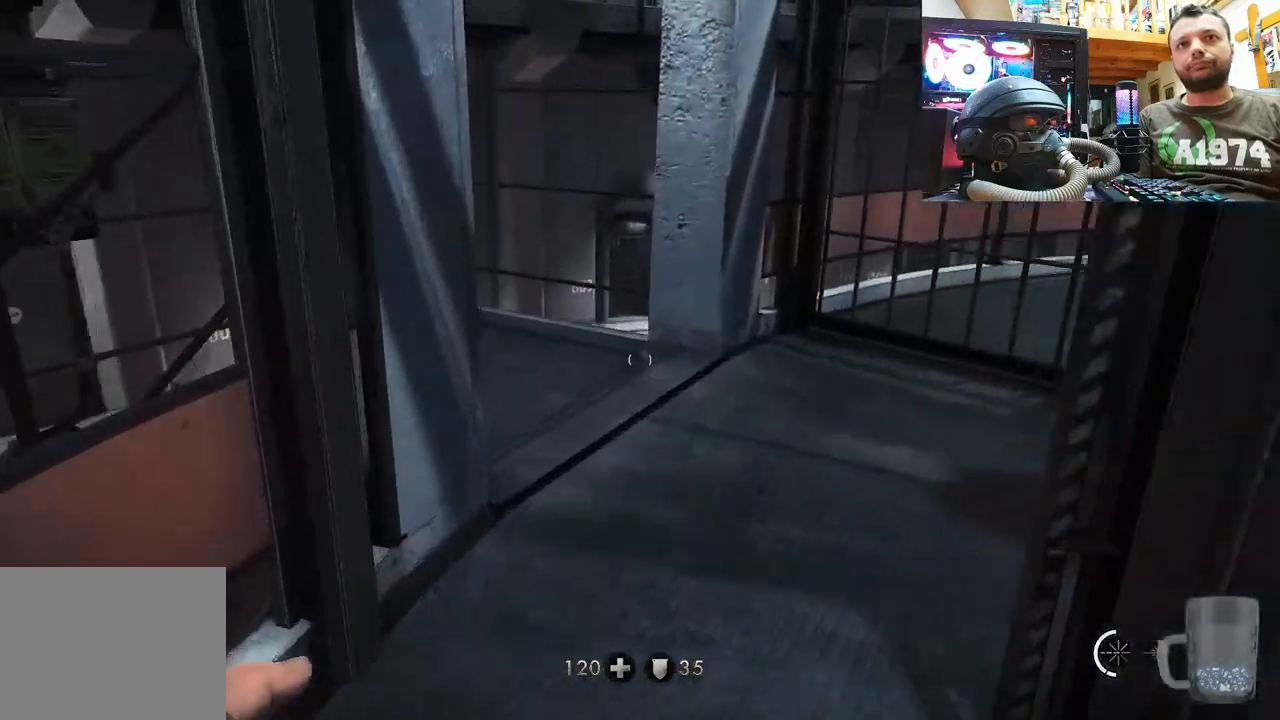
{"buttons": [], "left_stick": "center", "right_stick": "up-left", "events": [[67, "right_stick", "up"], [200, "right_stick", "up-left"], [283, "left_stick", "center"]]}
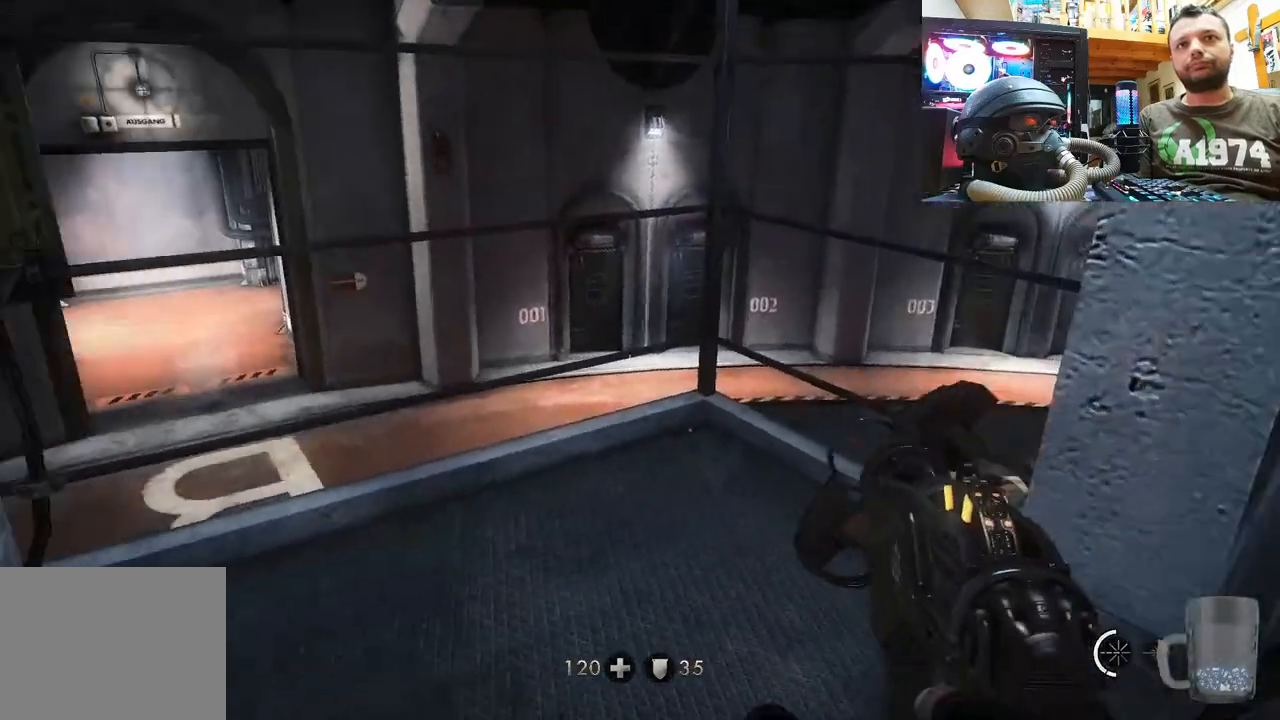
{"buttons": [], "left_stick": "up-right", "right_stick": "up-left", "events": [[33, "left_stick", "right"], [100, "left_stick", "up-right"]]}
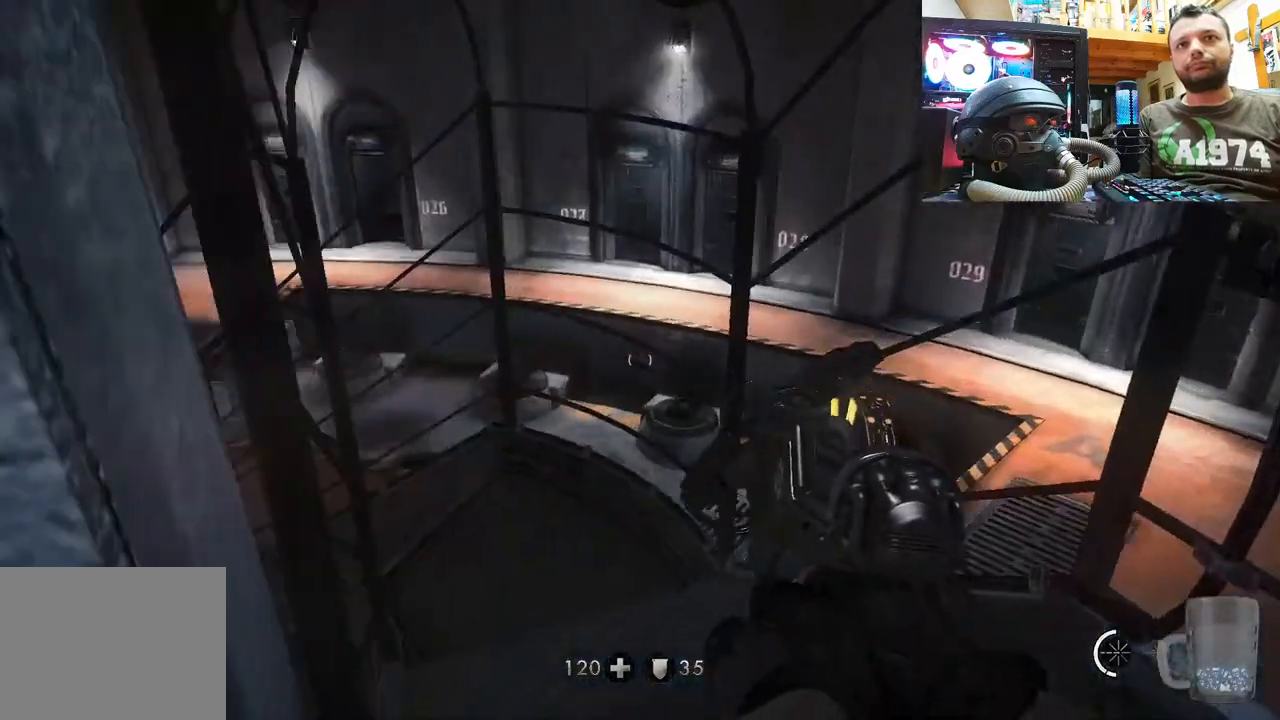
{"buttons": [], "left_stick": "up", "right_stick": "left", "events": [[133, "left_stick", "up"], [183, "L3", "down"], [200, "right_stick", "center"], [417, "L3", "up"], [500, "right_stick", "left"]]}
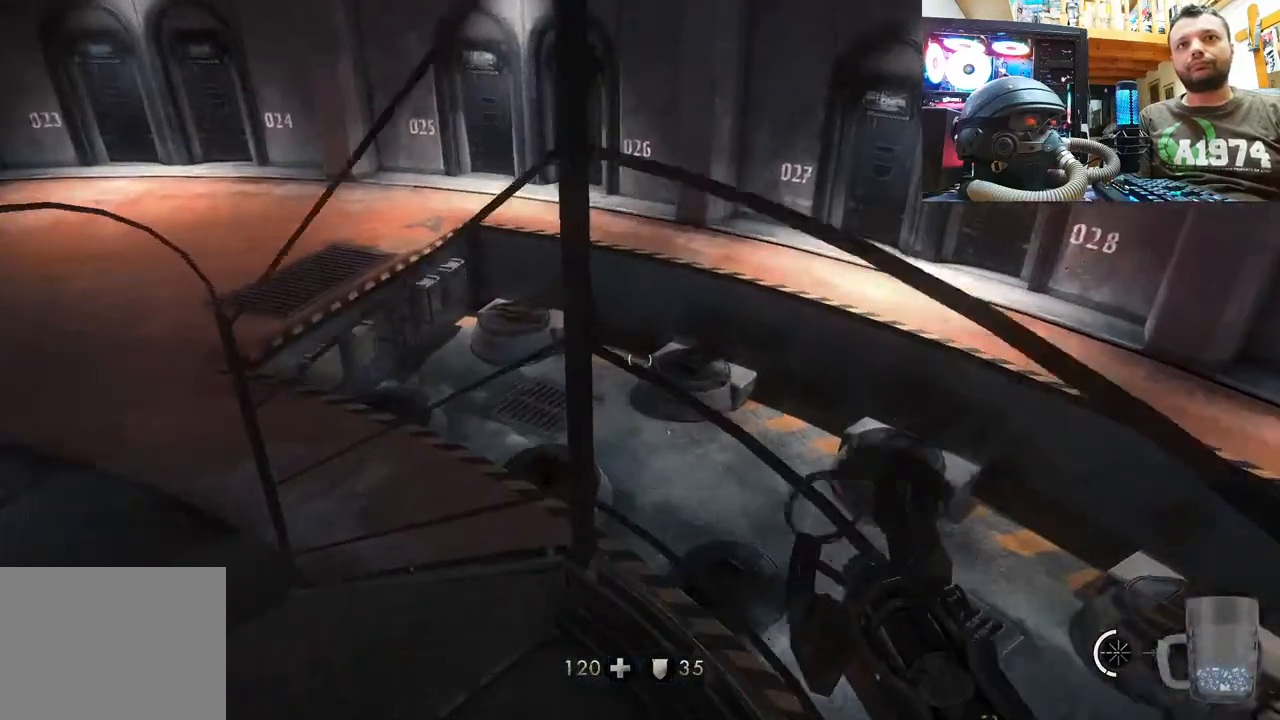
{"buttons": [], "left_stick": "up", "right_stick": "left", "events": []}
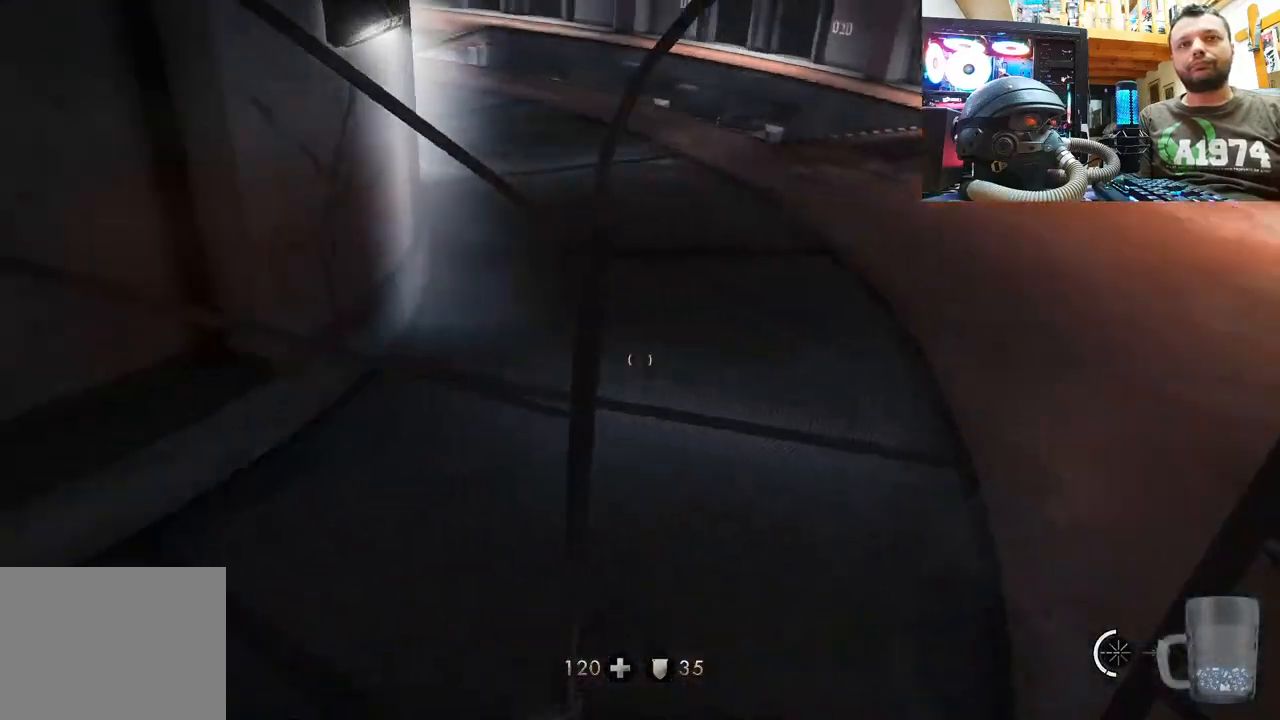
{"buttons": [], "left_stick": "up-right", "right_stick": "down-left", "events": [[50, "right_stick", "right"], [167, "right_stick", "down-right"], [250, "left_stick", "up-right"], [267, "right_stick", "down"], [383, "right_stick", "down-left"]]}
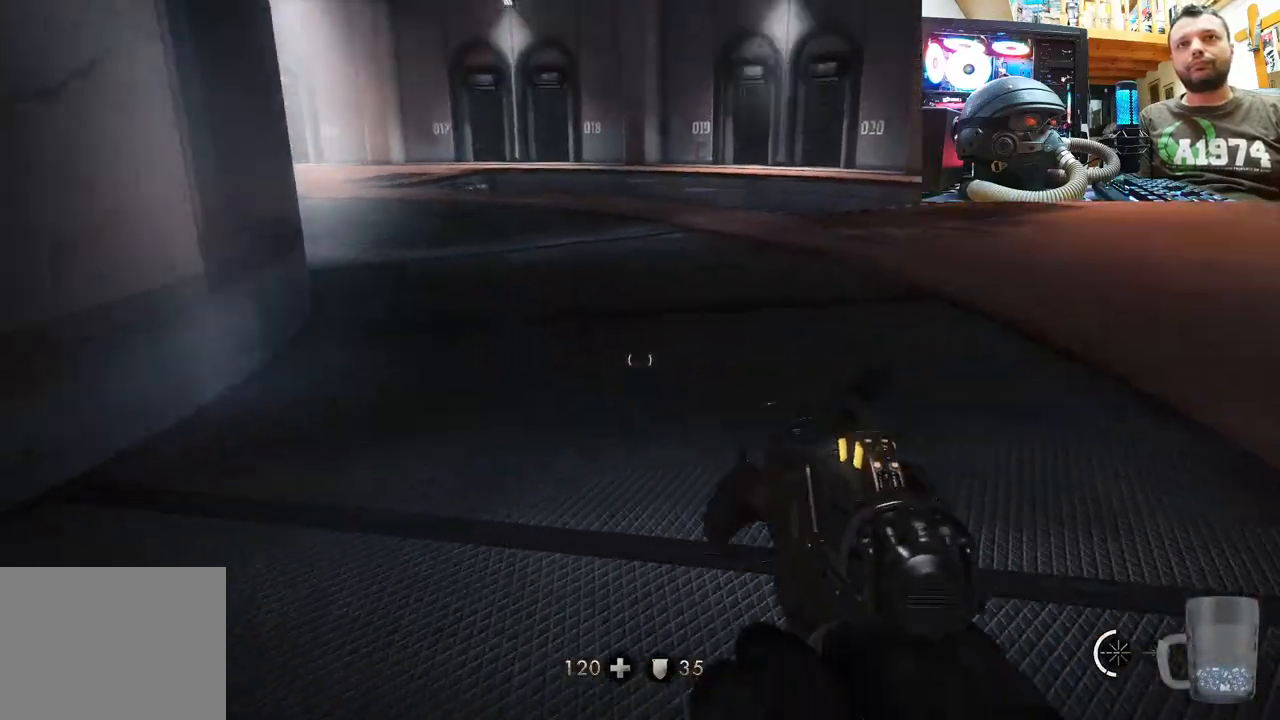
{"buttons": [], "left_stick": "up-right", "right_stick": "center", "events": [[50, "right_stick", "left"], [250, "right_stick", "center"], [300, "L3", "down"], [500, "L3", "up"]]}
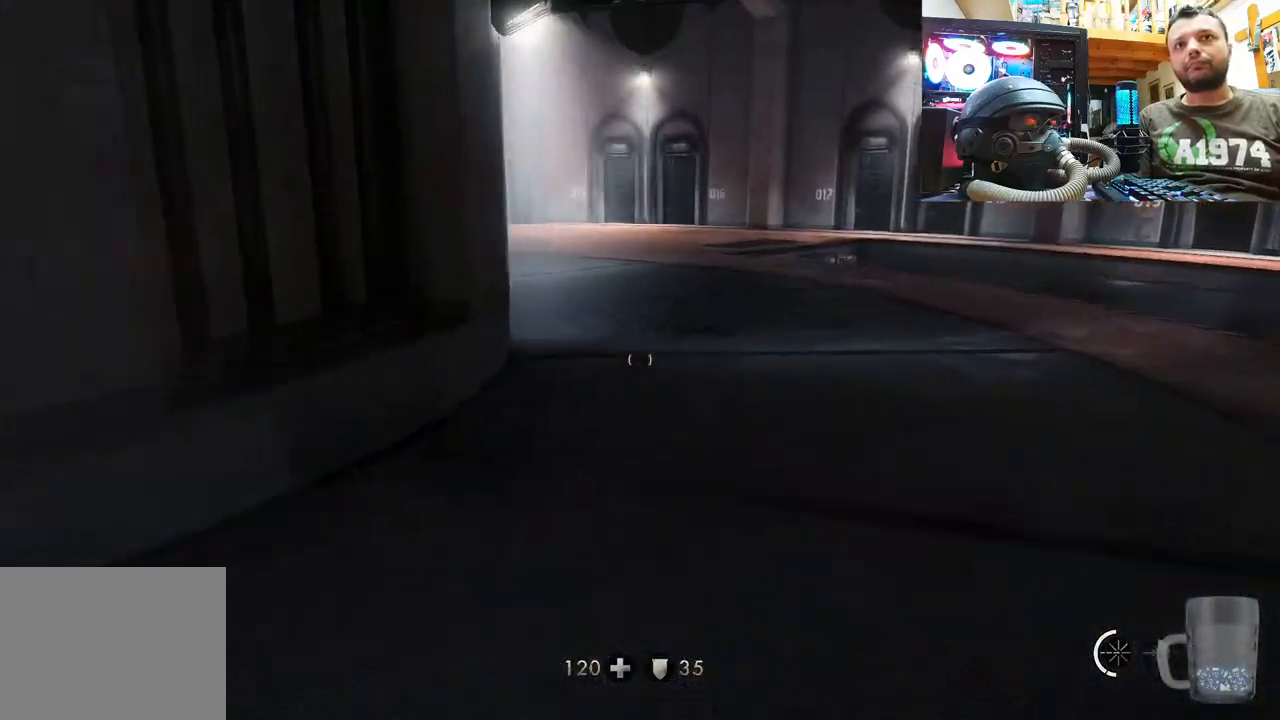
{"buttons": [], "left_stick": "up", "right_stick": "center", "events": [[33, "left_stick", "up"]]}
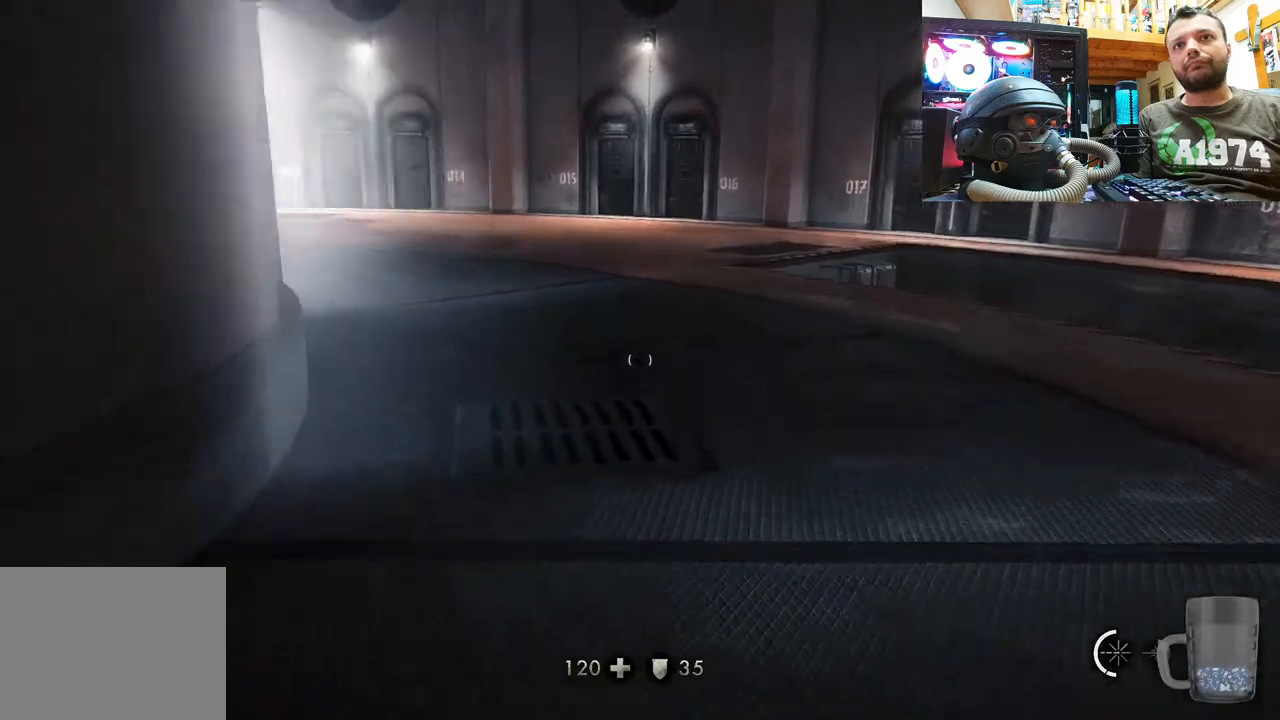
{"buttons": [], "left_stick": "right", "right_stick": "left", "events": [[117, "left_stick", "up-right"], [117, "right_stick", "left"], [400, "left_stick", "right"]]}
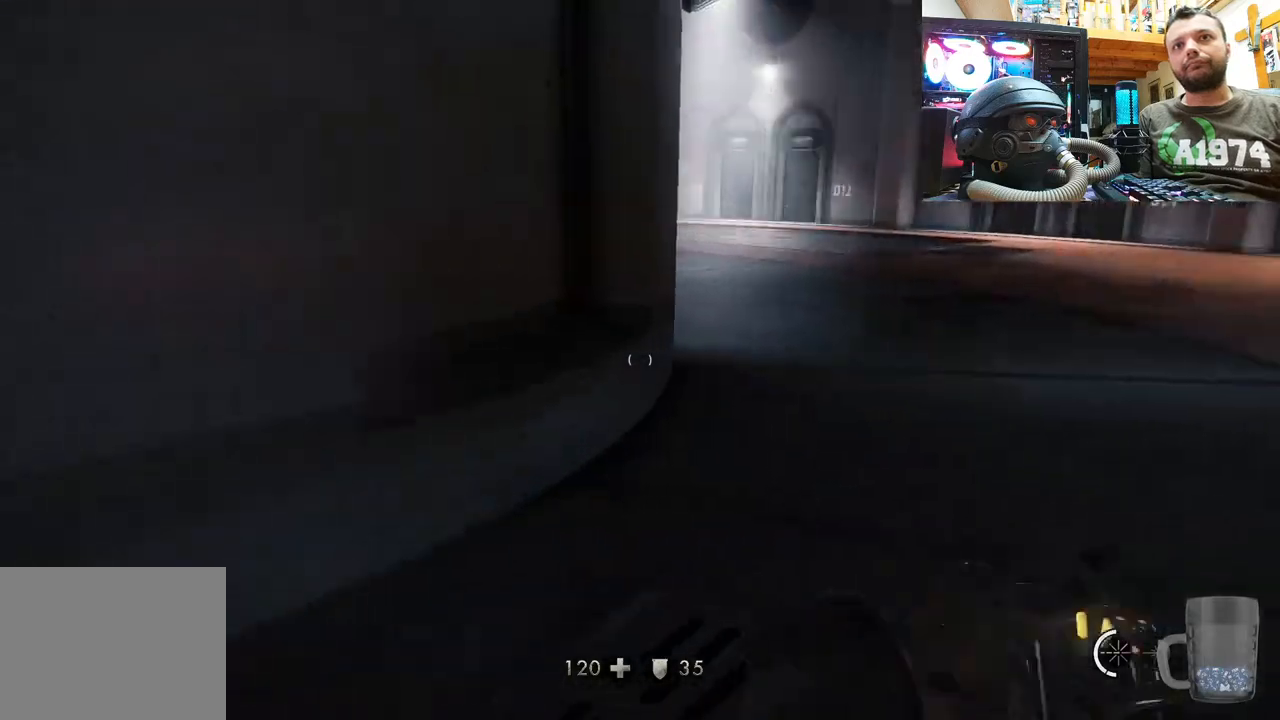
{"buttons": [], "left_stick": "up-right", "right_stick": "up-right", "events": [[83, "right_stick", "up-right"], [433, "left_stick", "up-right"]]}
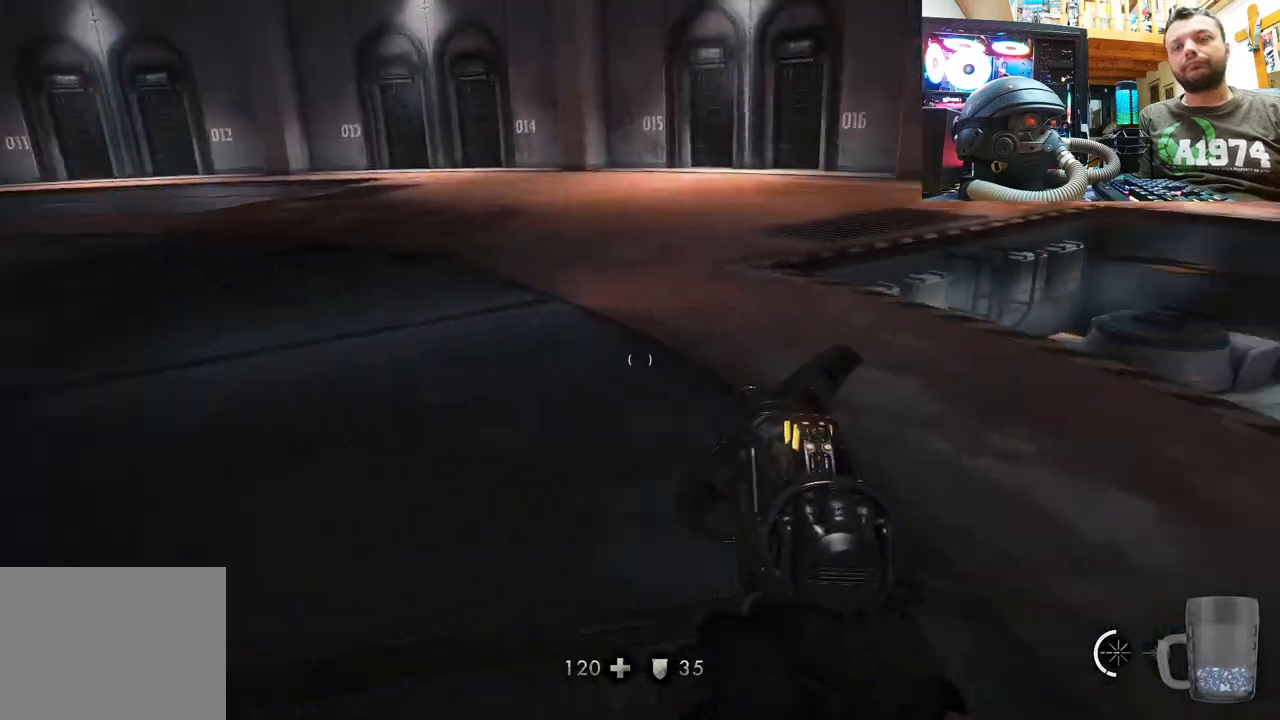
{"buttons": [], "left_stick": "up-right", "right_stick": "up", "events": [[200, "right_stick", "center"], [383, "right_stick", "up"]]}